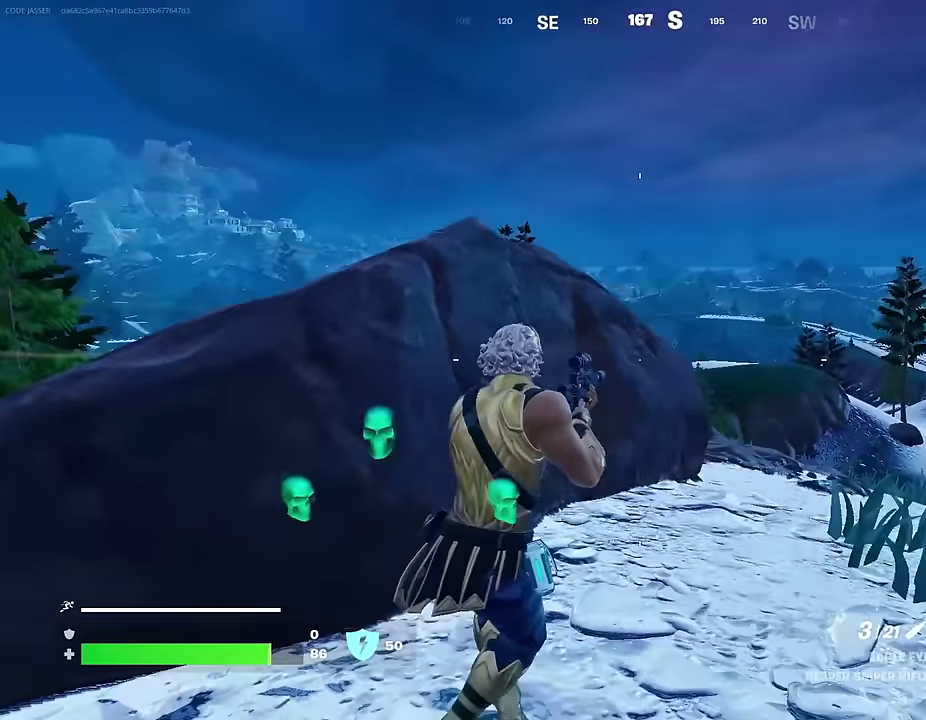
Gameplay with a controller (PlayStation layout); each line is a JSON object with the inputs held at the frame after it (dt_ms = milliseconds from this image to that frame). "events" lists button and stick changes between this image and that frame as [ms after this image, input, new state], when the widget could be followed in between.
{"dt_ms": 700, "buttons": ["L2"], "left_stick": "down-right", "right_stick": "center", "events": [[150, "left_stick", "up-right"], [217, "L2", "down"], [317, "right_stick", "down-left"], [367, "right_stick", "center"], [383, "left_stick", "right"], [450, "left_stick", "down-right"], [483, "right_stick", "down-left"], [583, "right_stick", "center"]]}
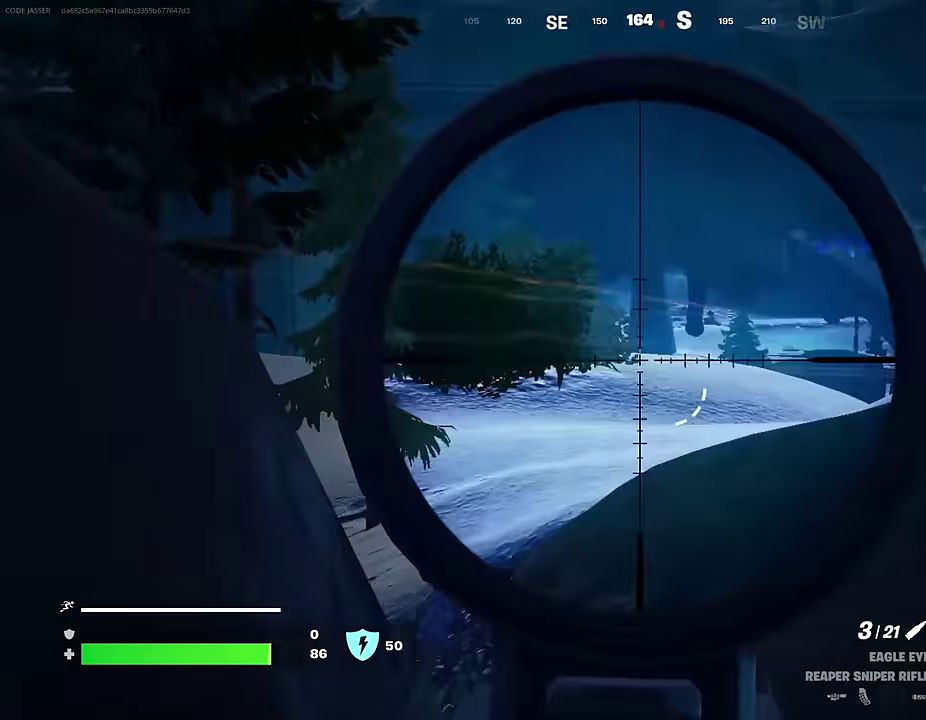
{"dt_ms": 300, "buttons": ["L2"], "left_stick": "left", "right_stick": "center", "events": [[33, "left_stick", "down"], [150, "right_stick", "up-right"], [167, "left_stick", "down-left"], [233, "right_stick", "center"], [300, "left_stick", "left"]]}
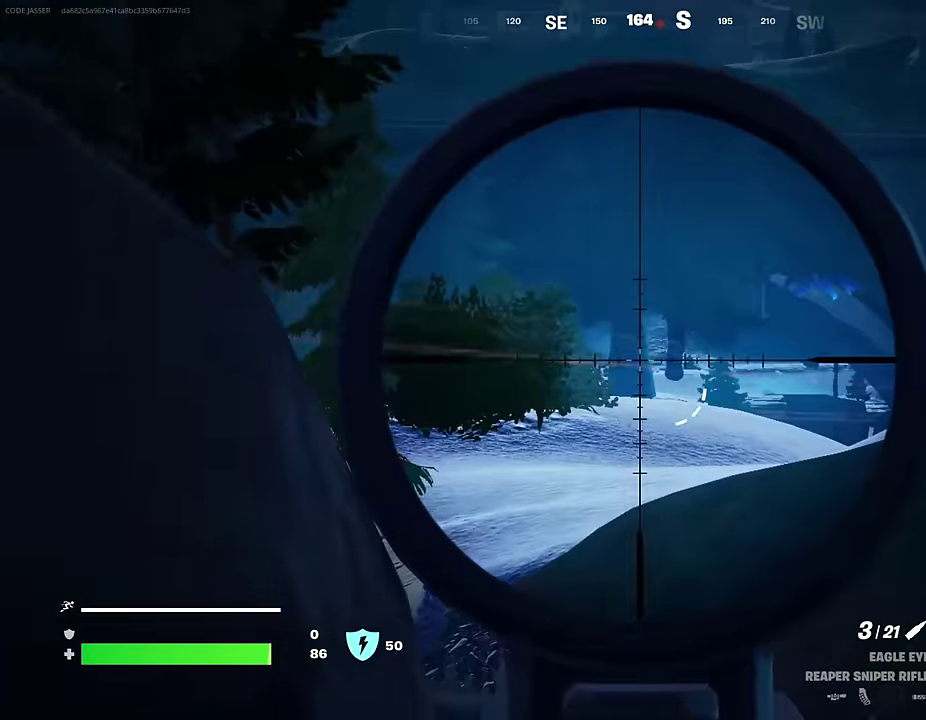
{"dt_ms": 700, "buttons": [], "left_stick": "left", "right_stick": "center", "events": [[117, "L2", "up"], [183, "right_stick", "down-left"], [300, "right_stick", "center"], [450, "left_stick", "up-left"], [550, "left_stick", "left"]]}
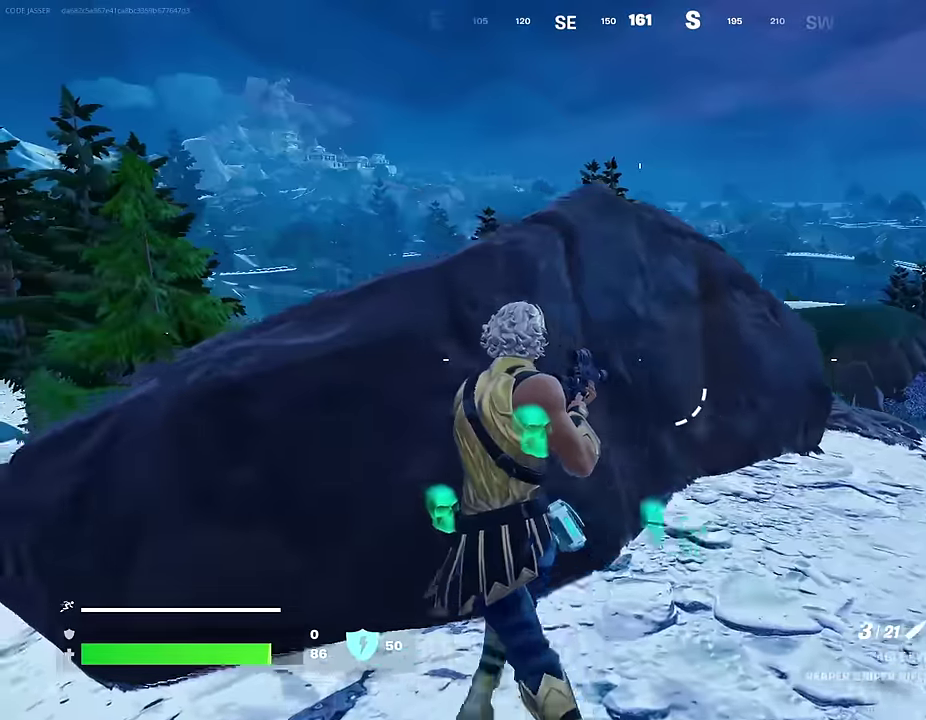
{"dt_ms": 300, "buttons": [], "left_stick": "left", "right_stick": "center", "events": [[67, "right_stick", "down-right"], [167, "right_stick", "center"]]}
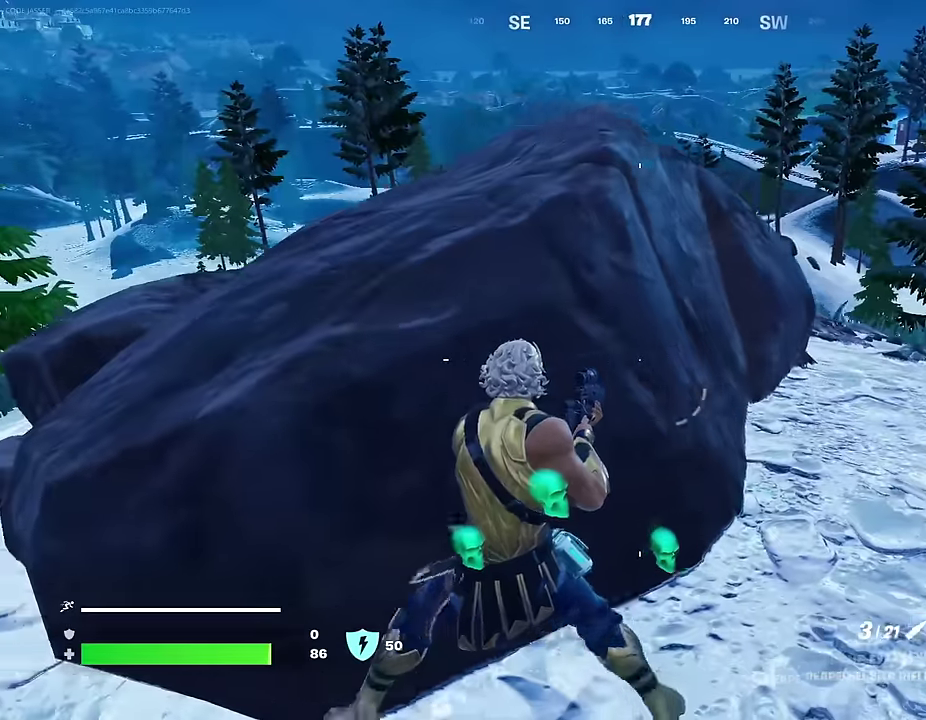
{"dt_ms": 900, "buttons": [], "left_stick": "right", "right_stick": "center", "events": [[600, "left_stick", "up-right"], [683, "left_stick", "right"]]}
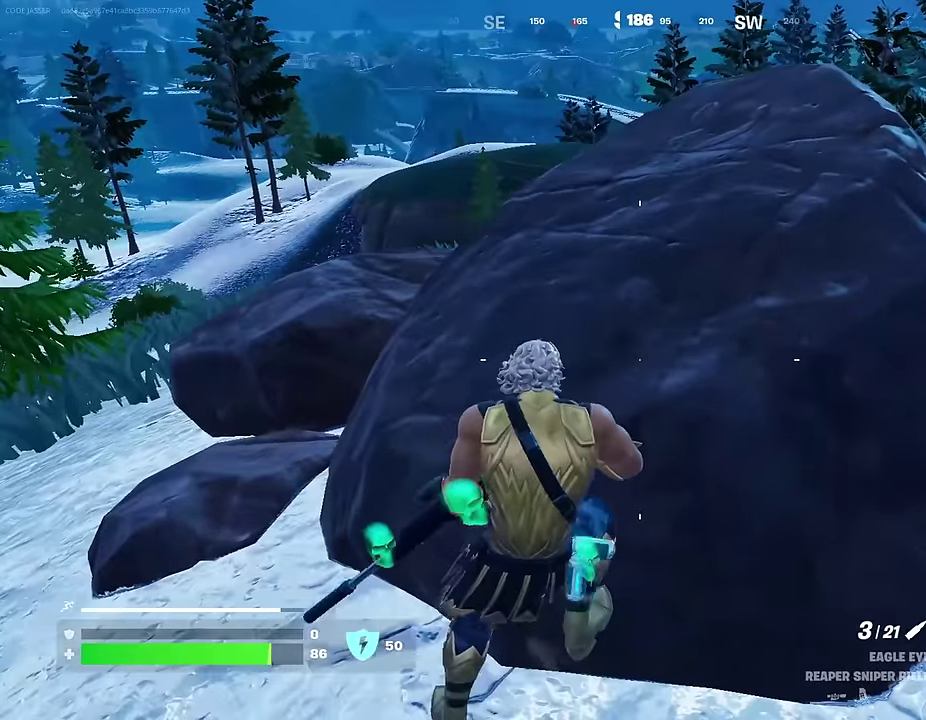
{"dt_ms": 300, "buttons": [], "left_stick": "down-right", "right_stick": "center", "events": [[283, "left_stick", "down-right"]]}
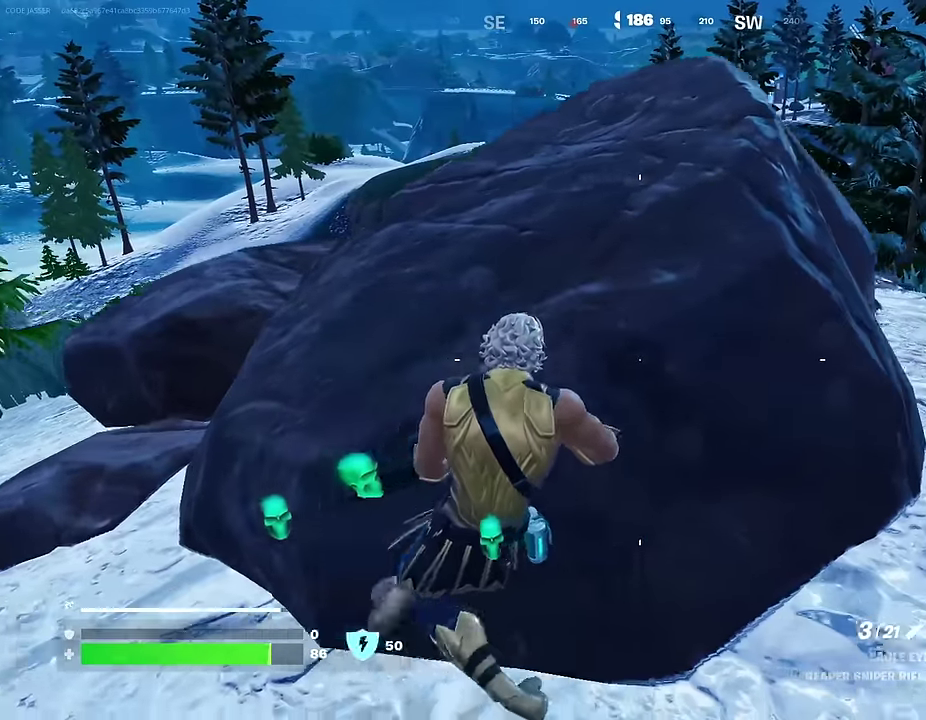
{"dt_ms": 700, "buttons": [], "left_stick": "right", "right_stick": "center", "events": [[50, "left_stick", "down-left"], [217, "left_stick", "left"], [233, "right_stick", "up-left"], [300, "right_stick", "center"], [417, "left_stick", "down-left"], [483, "left_stick", "left"], [600, "left_stick", "down-right"], [650, "left_stick", "right"]]}
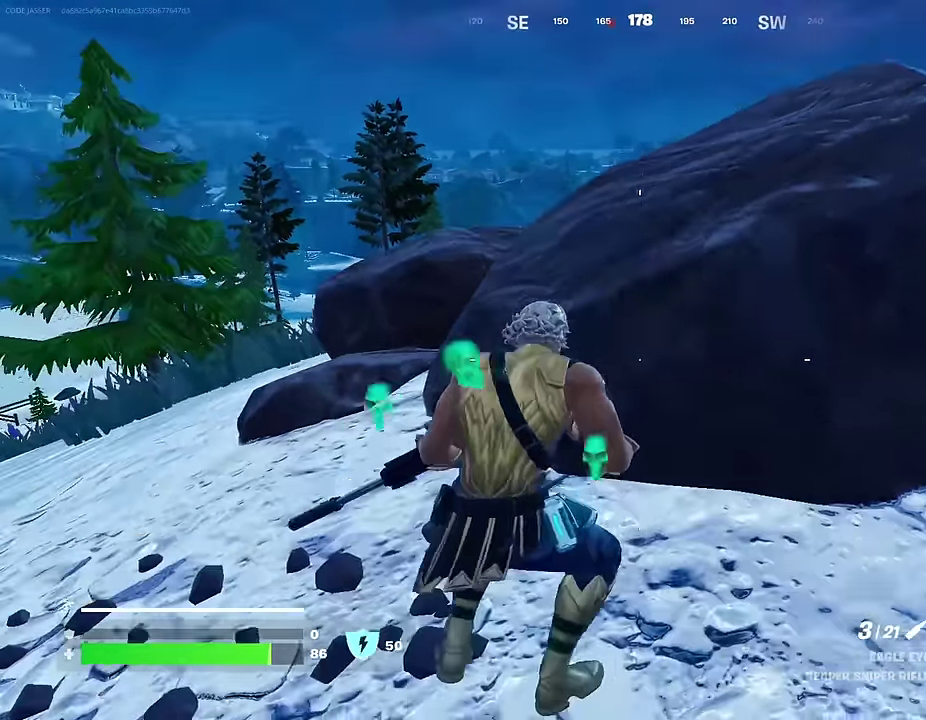
{"dt_ms": 300, "buttons": [], "left_stick": "up-left", "right_stick": "center", "events": [[83, "left_stick", "left"], [283, "left_stick", "up-left"]]}
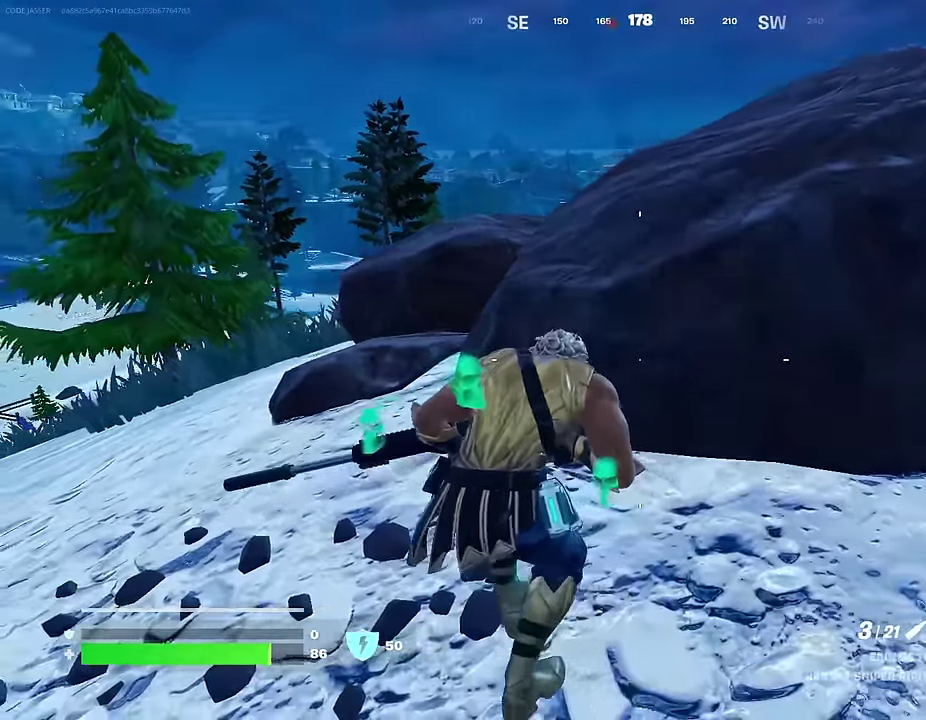
{"dt_ms": 700, "buttons": [], "left_stick": "up", "right_stick": "left", "events": [[33, "right_stick", "right"], [50, "left_stick", "up-right"], [283, "right_stick", "center"], [300, "left_stick", "up"], [383, "left_stick", "up-left"], [517, "left_stick", "up"], [667, "right_stick", "left"]]}
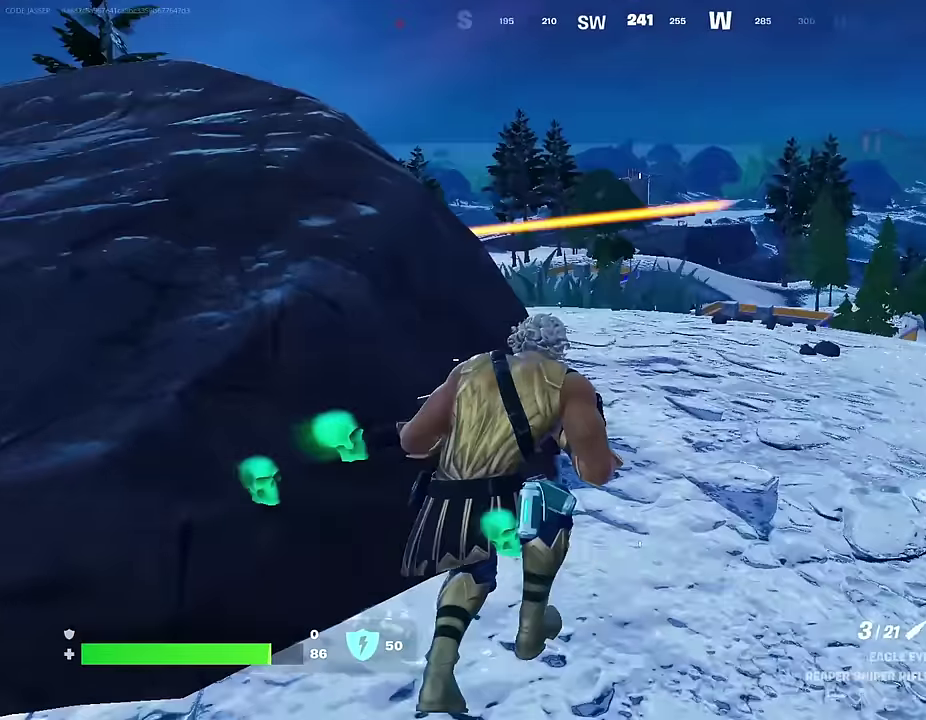
{"dt_ms": 300, "buttons": [], "left_stick": "up-right", "right_stick": "left", "events": [[17, "left_stick", "up-right"], [133, "right_stick", "center"], [233, "right_stick", "left"]]}
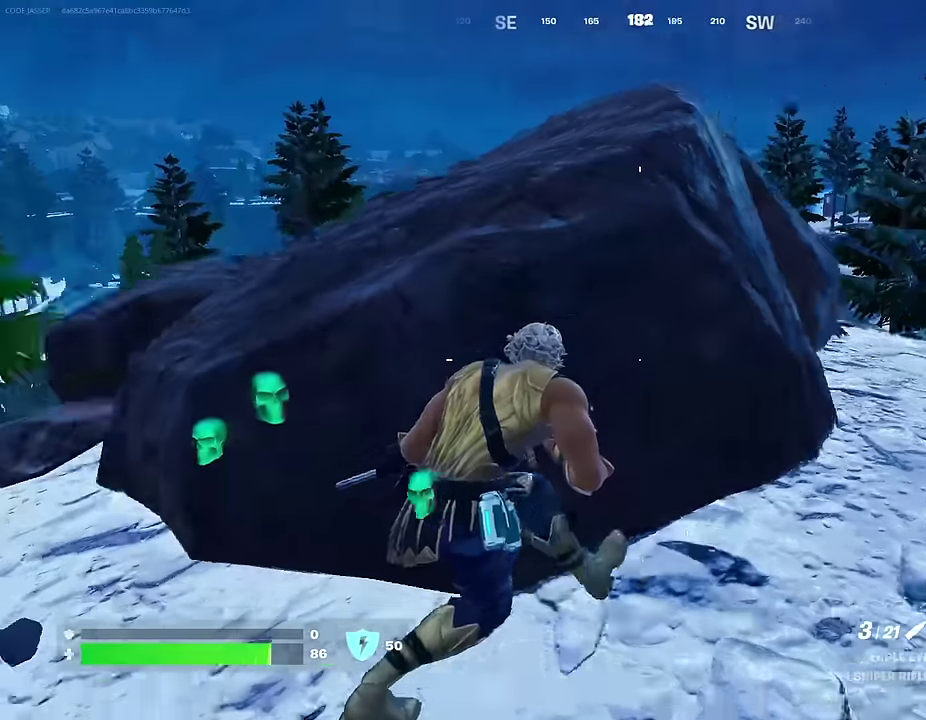
{"dt_ms": 700, "buttons": [], "left_stick": "right", "right_stick": "center", "events": [[17, "right_stick", "center"], [450, "left_stick", "right"]]}
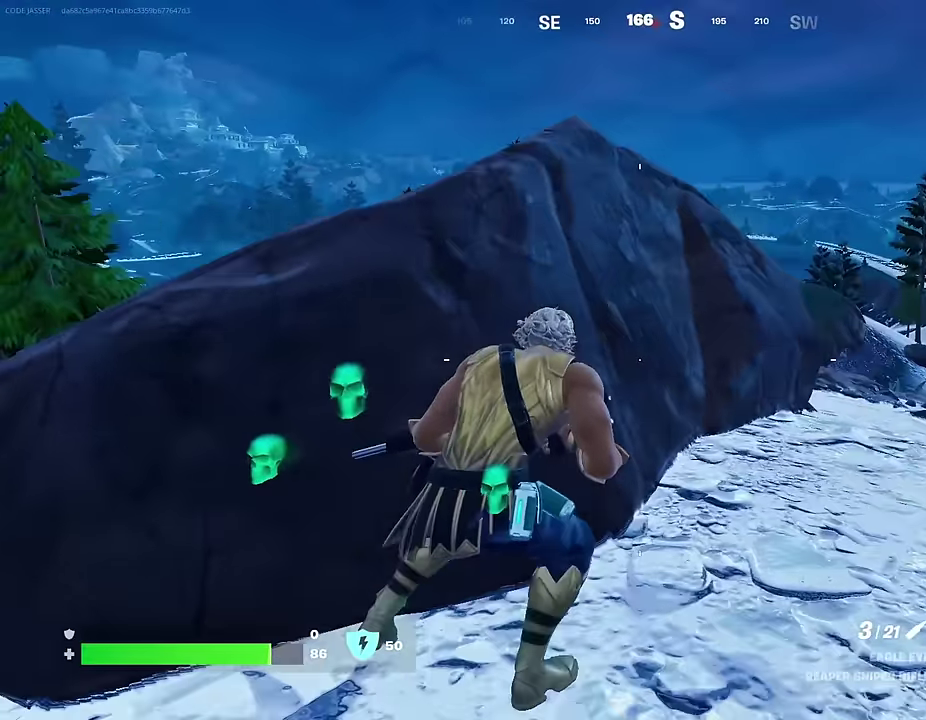
{"dt_ms": 300, "buttons": [], "left_stick": "up-right", "right_stick": "center", "events": [[200, "left_stick", "up-right"]]}
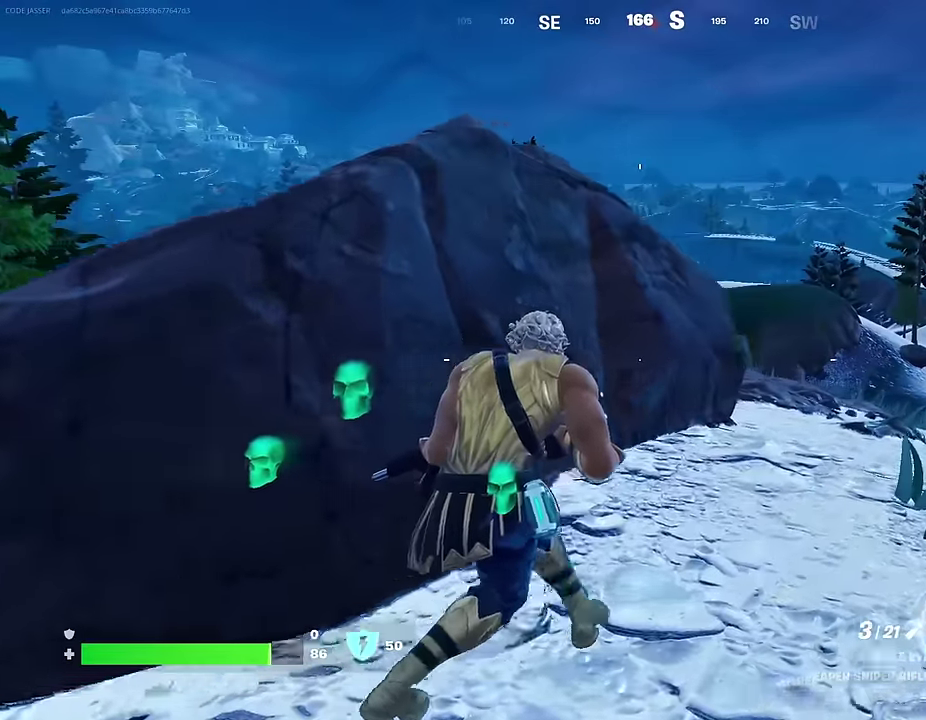
{"dt_ms": 600, "buttons": [], "left_stick": "up-right", "right_stick": "center"}
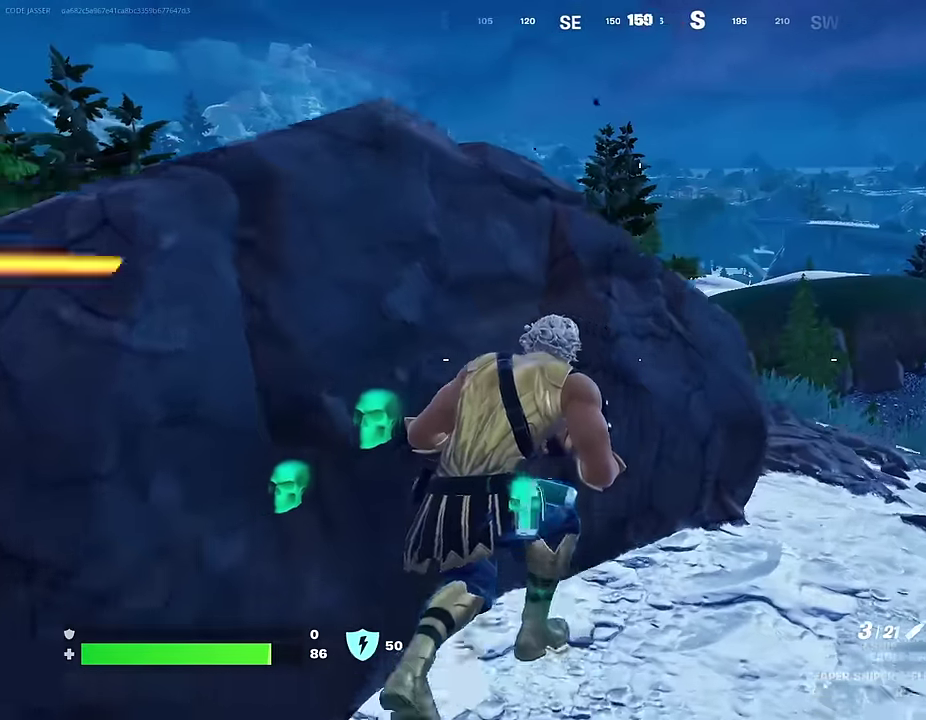
{"dt_ms": 400, "buttons": [], "left_stick": "down", "right_stick": "center"}
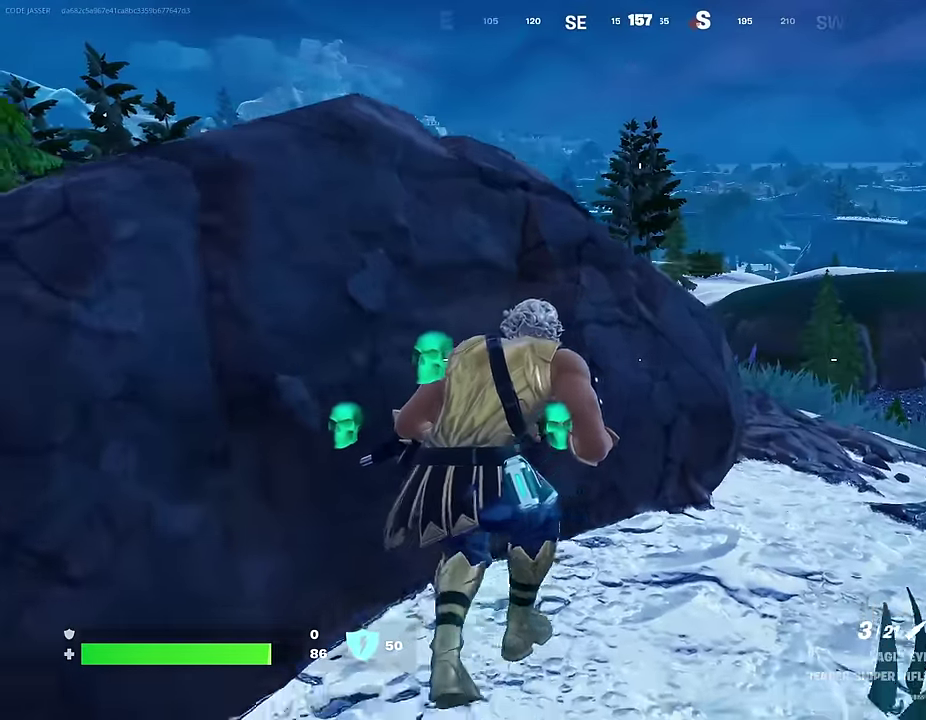
{"dt_ms": 600, "buttons": ["L2"], "left_stick": "down-right", "right_stick": "center", "events": [[83, "left_stick", "down-left"], [183, "left_stick", "down"], [250, "left_stick", "down-right"], [433, "L2", "down"]]}
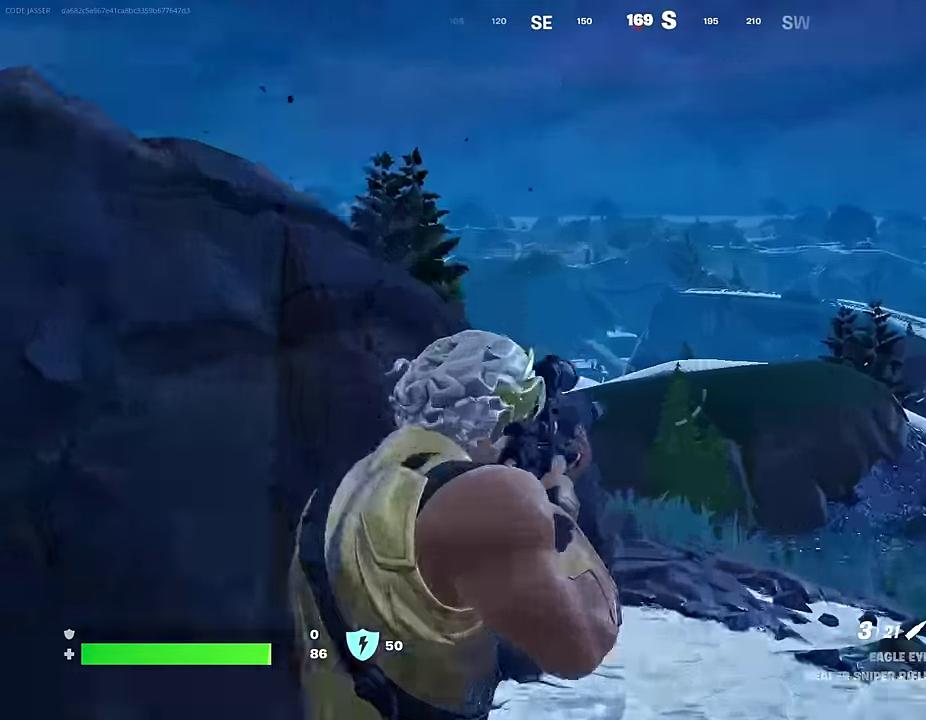
{"dt_ms": 400, "buttons": ["L2"], "left_stick": "down-right", "right_stick": "center", "events": [[50, "right_stick", "left"], [167, "right_stick", "center"]]}
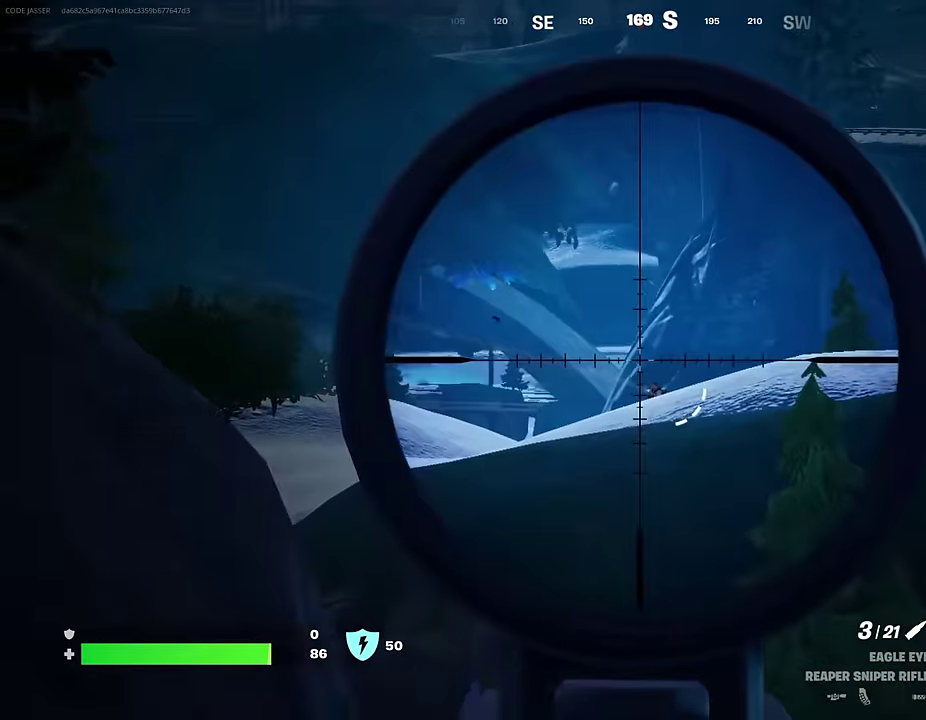
{"dt_ms": 600, "buttons": [], "left_stick": "down-left", "right_stick": "down", "events": [[417, "left_stick", "down"], [500, "R2", "down"], [500, "left_stick", "down-left"], [517, "L2", "up"], [567, "R2", "up"], [567, "right_stick", "down"]]}
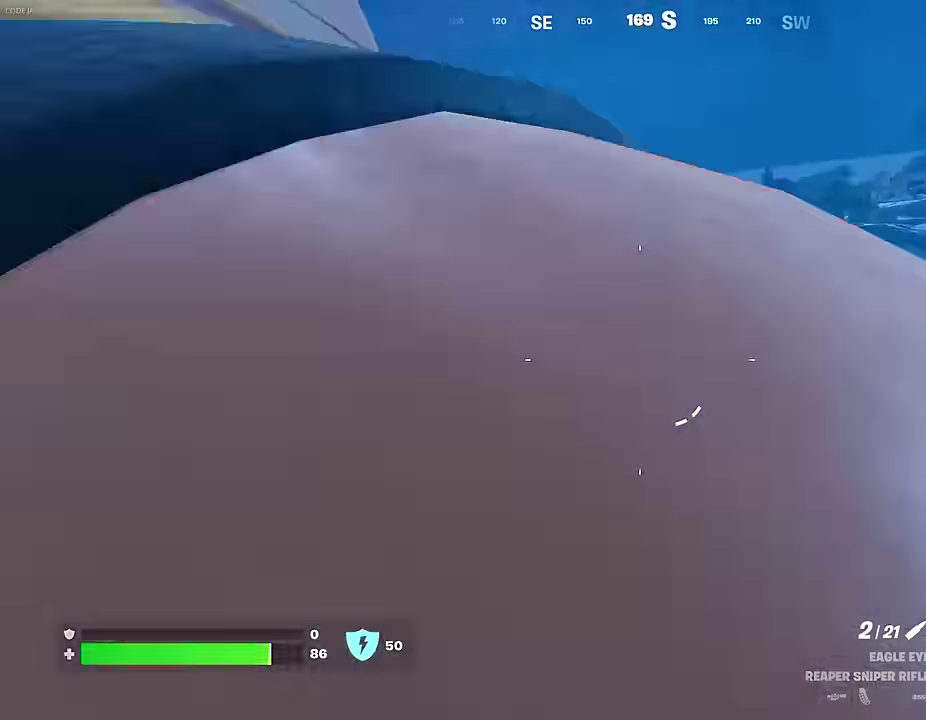
{"dt_ms": 400, "buttons": [], "left_stick": "left", "right_stick": "center", "events": [[150, "right_stick", "center"], [167, "left_stick", "left"]]}
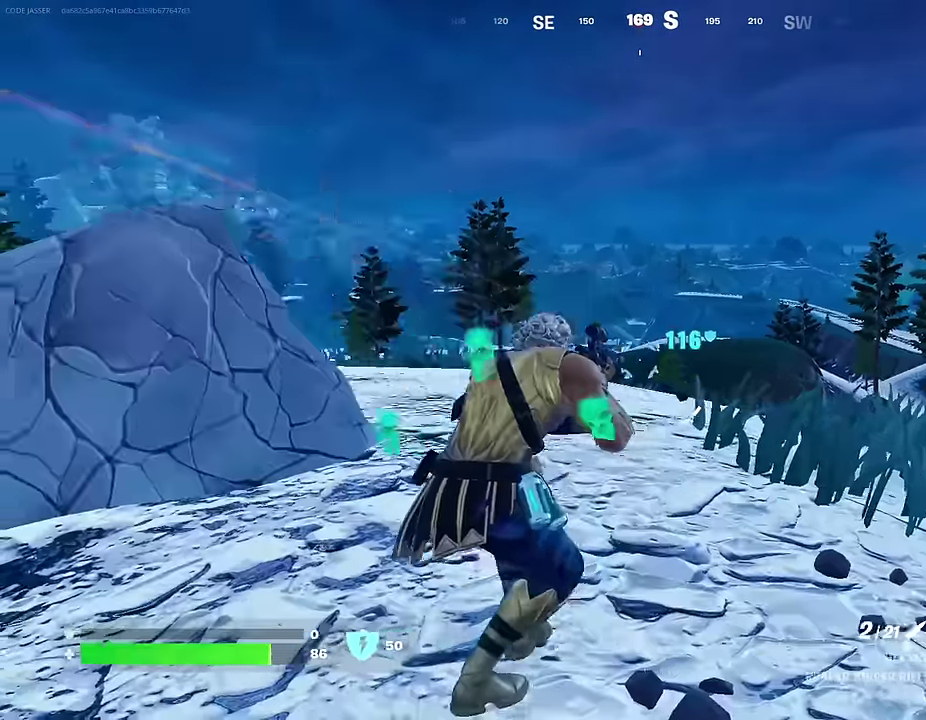
{"dt_ms": 600, "buttons": [], "left_stick": "up-right", "right_stick": "right"}
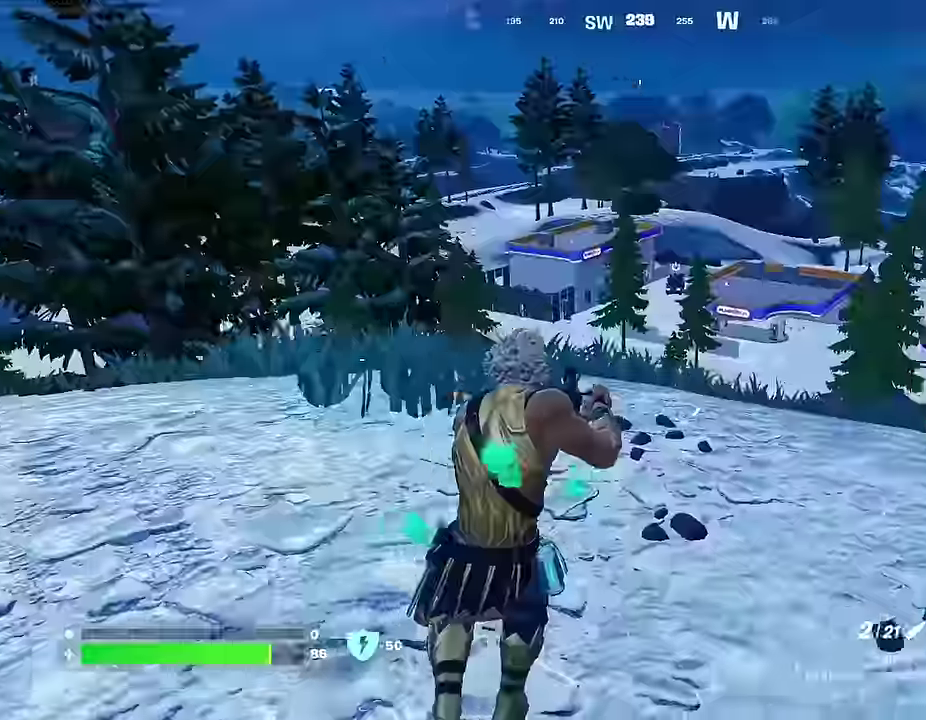
{"dt_ms": 400, "buttons": [], "left_stick": "up-left", "right_stick": "left"}
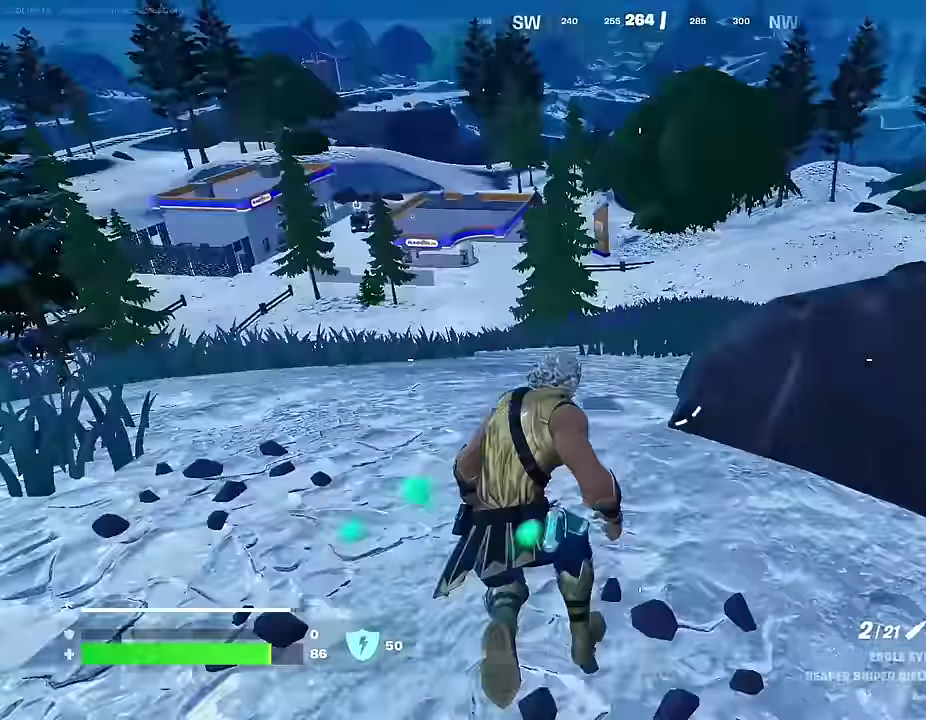
{"dt_ms": 500, "buttons": [], "left_stick": "up-right", "right_stick": "center", "events": [[17, "left_stick", "up"], [34, "right_stick", "center"], [384, "left_stick", "up-right"]]}
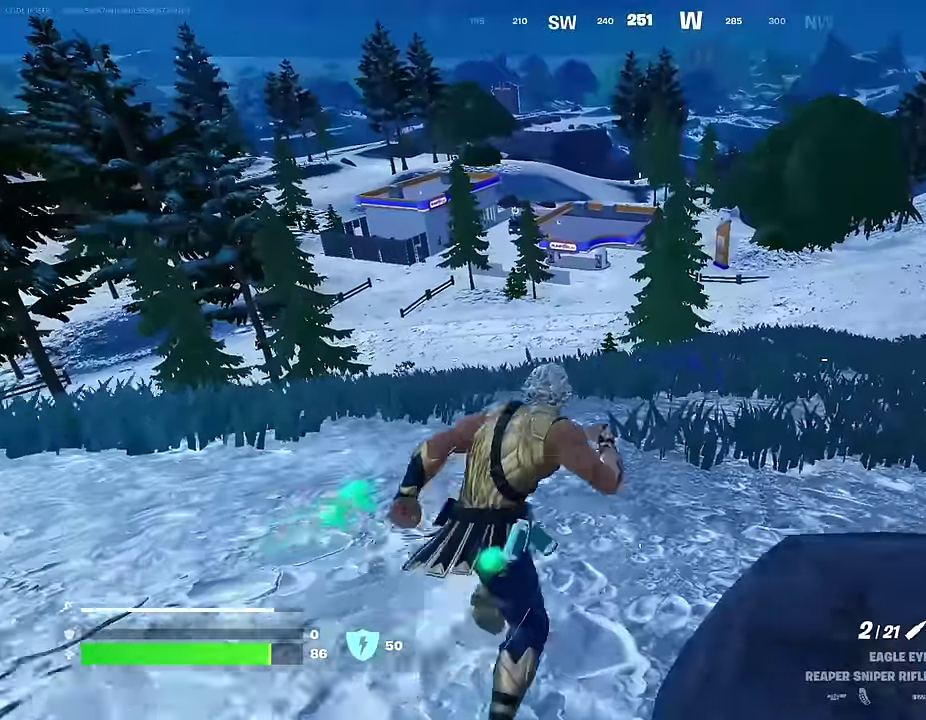
{"dt_ms": 500, "buttons": [], "left_stick": "up-right", "right_stick": "center", "events": []}
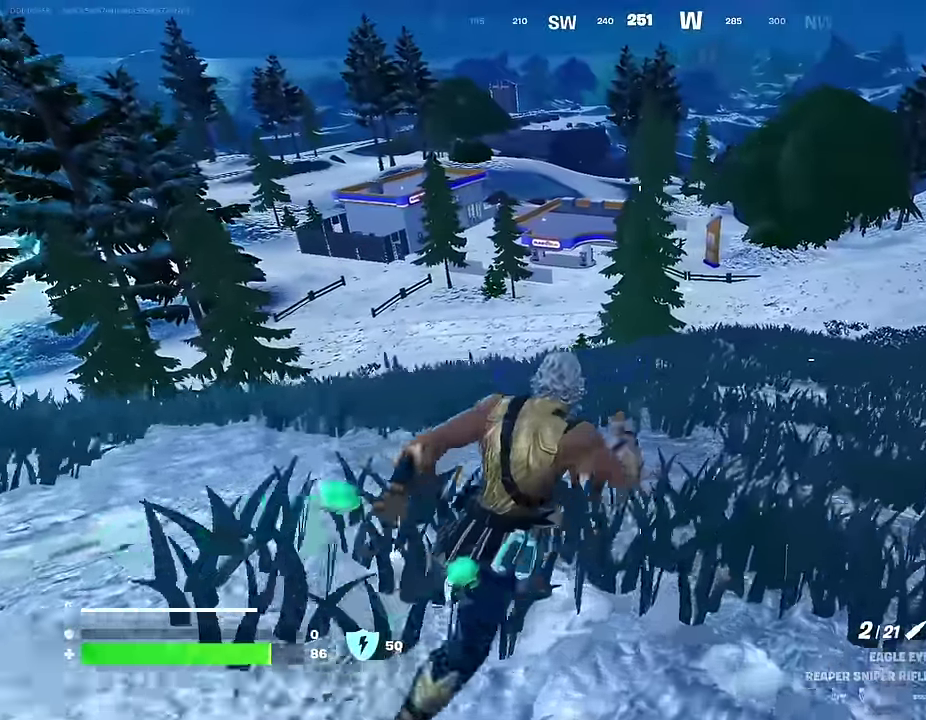
{"dt_ms": 500, "buttons": [], "left_stick": "up-right", "right_stick": "center", "events": []}
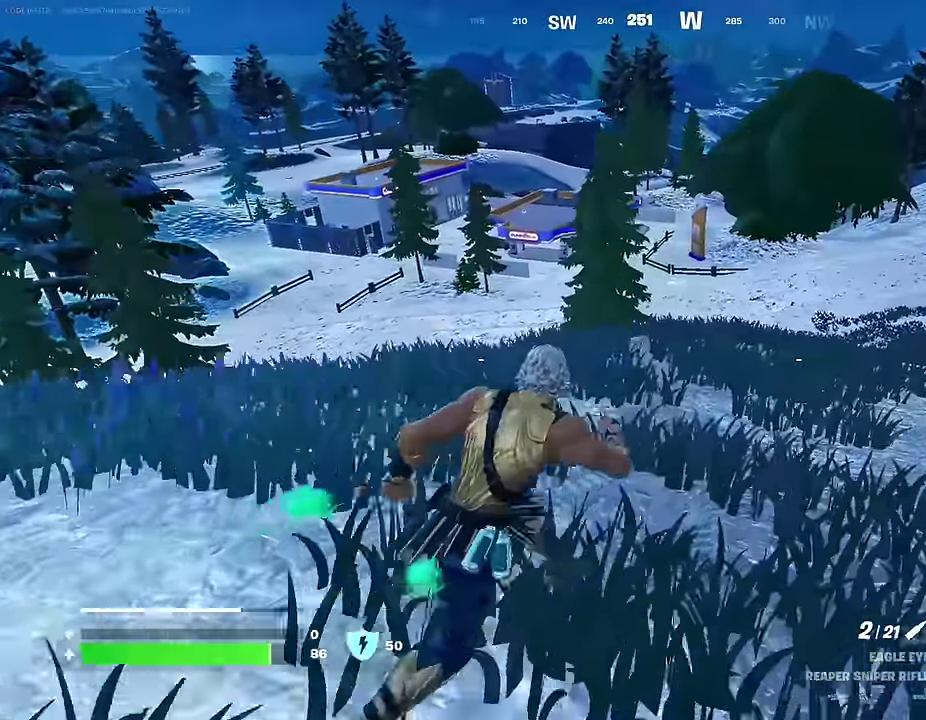
{"dt_ms": 500, "buttons": [], "left_stick": "down-right", "right_stick": "center"}
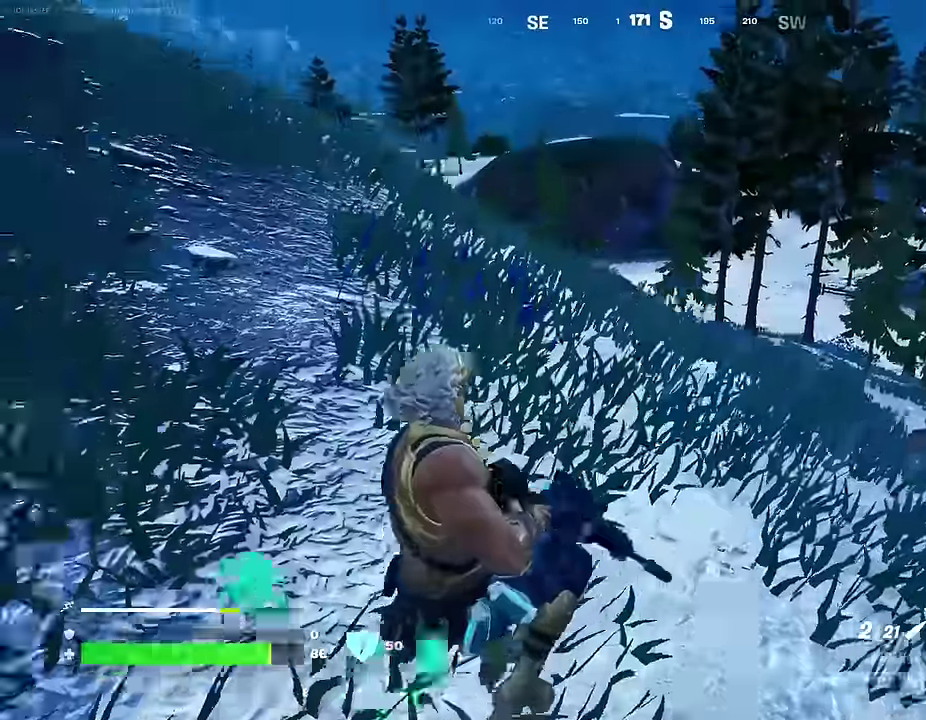
{"dt_ms": 500, "buttons": [], "left_stick": "right", "right_stick": "center", "events": [[84, "left_stick", "right"], [234, "SQUARE", "down"], [334, "SQUARE", "up"]]}
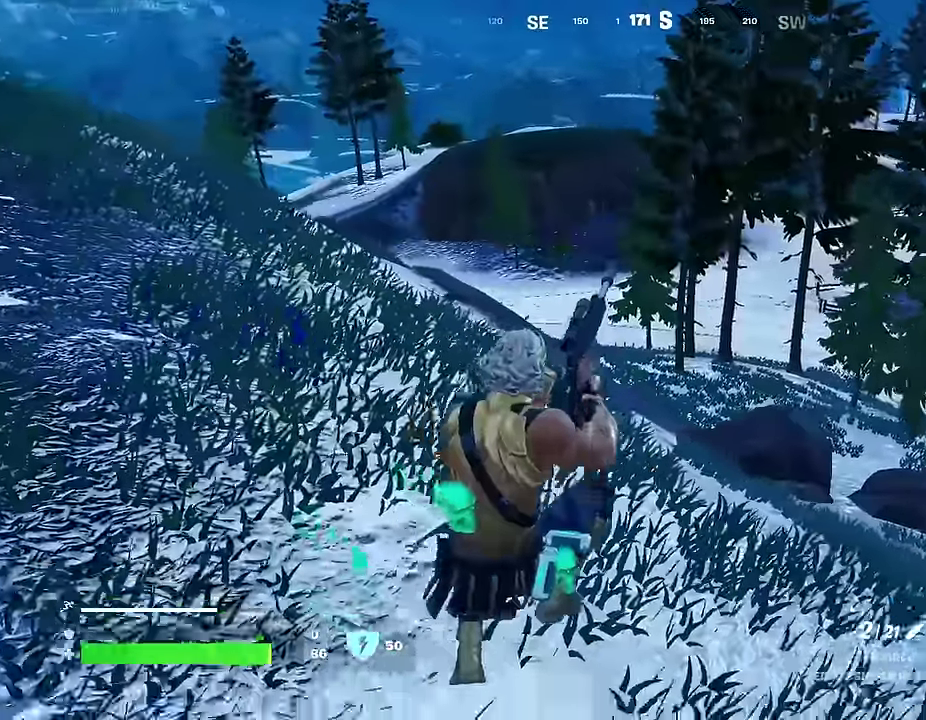
{"dt_ms": 500, "buttons": [], "left_stick": "right", "right_stick": "center", "events": [[84, "right_stick", "up-right"], [134, "right_stick", "center"], [217, "right_stick", "right"], [333, "right_stick", "center"]]}
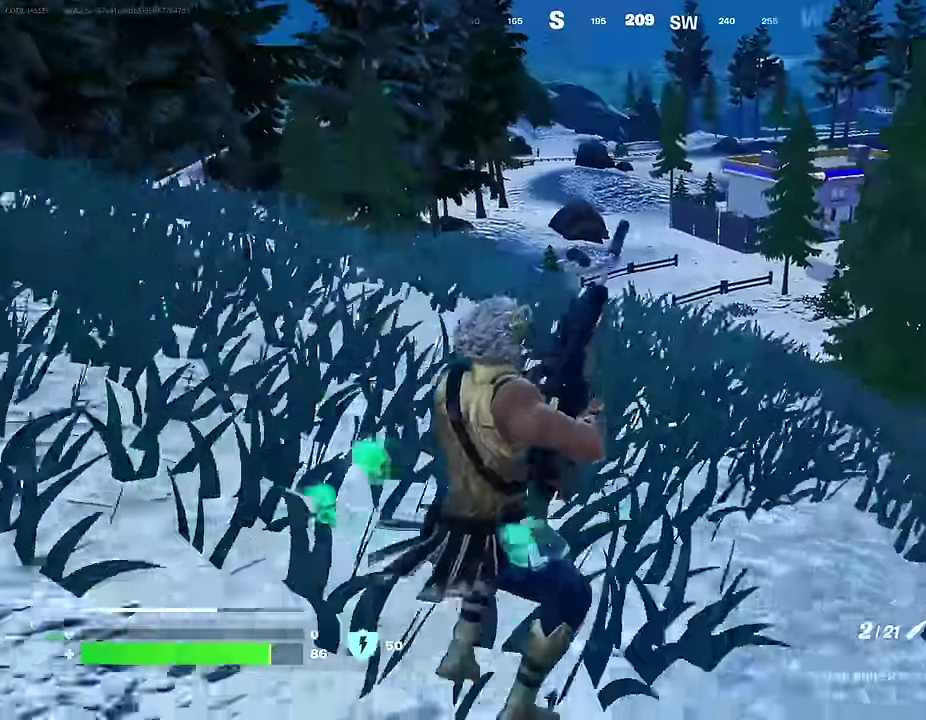
{"dt_ms": 500, "buttons": [], "left_stick": "up-right", "right_stick": "center", "events": [[100, "left_stick", "up-right"], [200, "CROSS", "down"], [266, "CROSS", "up"]]}
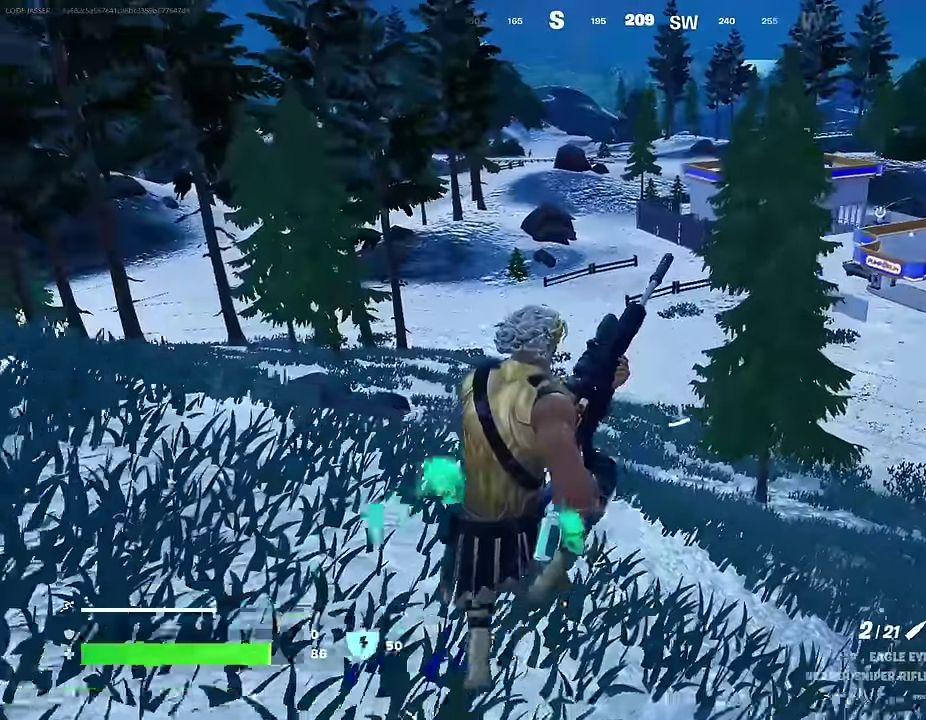
{"dt_ms": 500, "buttons": [], "left_stick": "up-right", "right_stick": "left", "events": [[483, "right_stick", "left"]]}